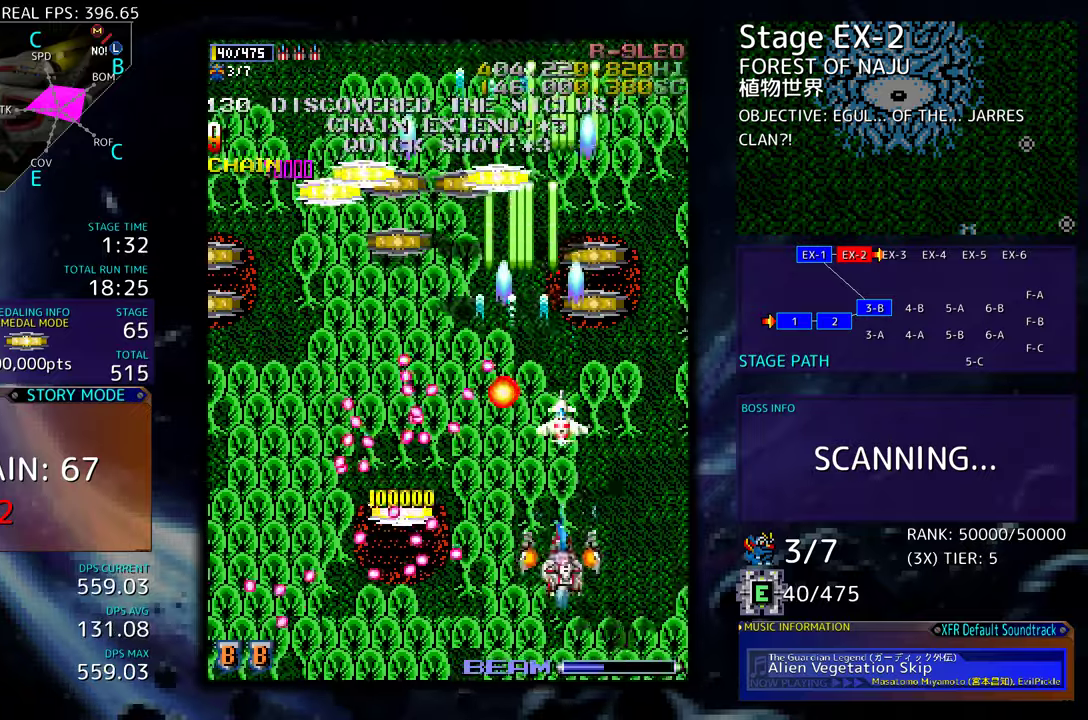
Gameplay with a controller (arcade stick); each line is a JSON object with the inputs held at the frame after it. "events" lists button and stick changes between this image and that frame as [ms after this image, input, new state], when the widget could be followed in between. Not read: L3 R3 other_buttons.
{"buttons": ["DPAD_UP", "DPAD_LEFT"], "events": [[67, "DPAD_UP", "down"], [167, "DPAD_RIGHT", "up"], [267, "DPAD_UP", "up"], [383, "DPAD_UP", "down"], [400, "DPAD_LEFT", "down"]]}
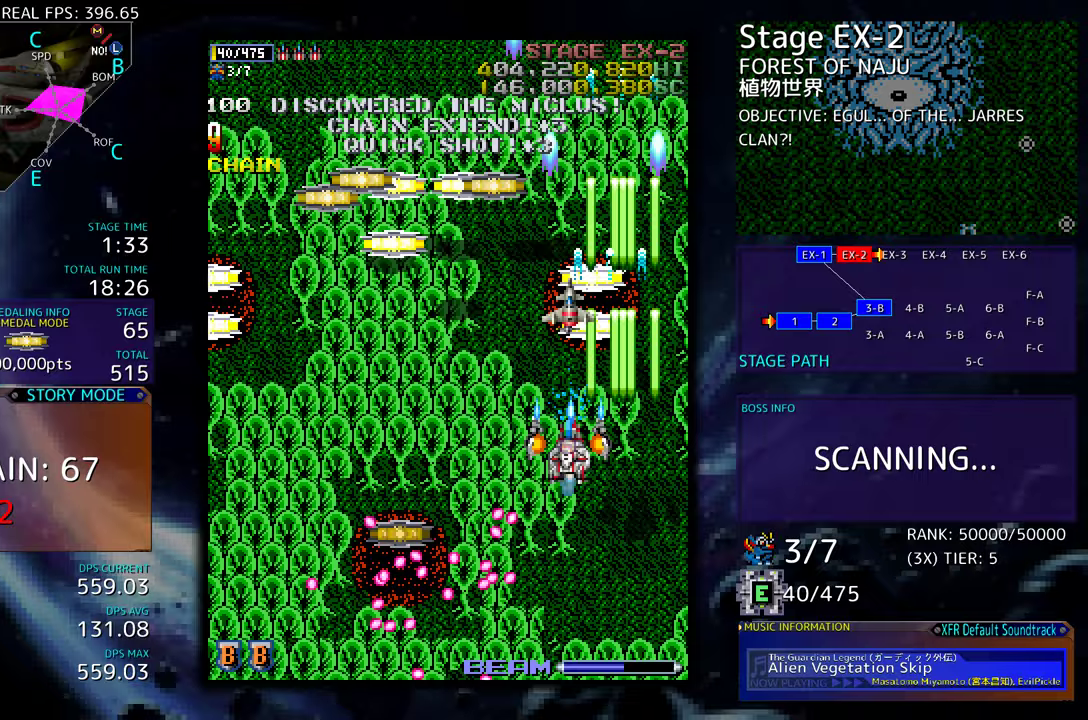
{"buttons": ["DPAD_RIGHT"], "events": [[117, "DPAD_UP", "up"], [133, "DPAD_DOWN", "down"], [433, "DPAD_DOWN", "up"], [433, "DPAD_LEFT", "up"], [433, "DPAD_RIGHT", "down"]]}
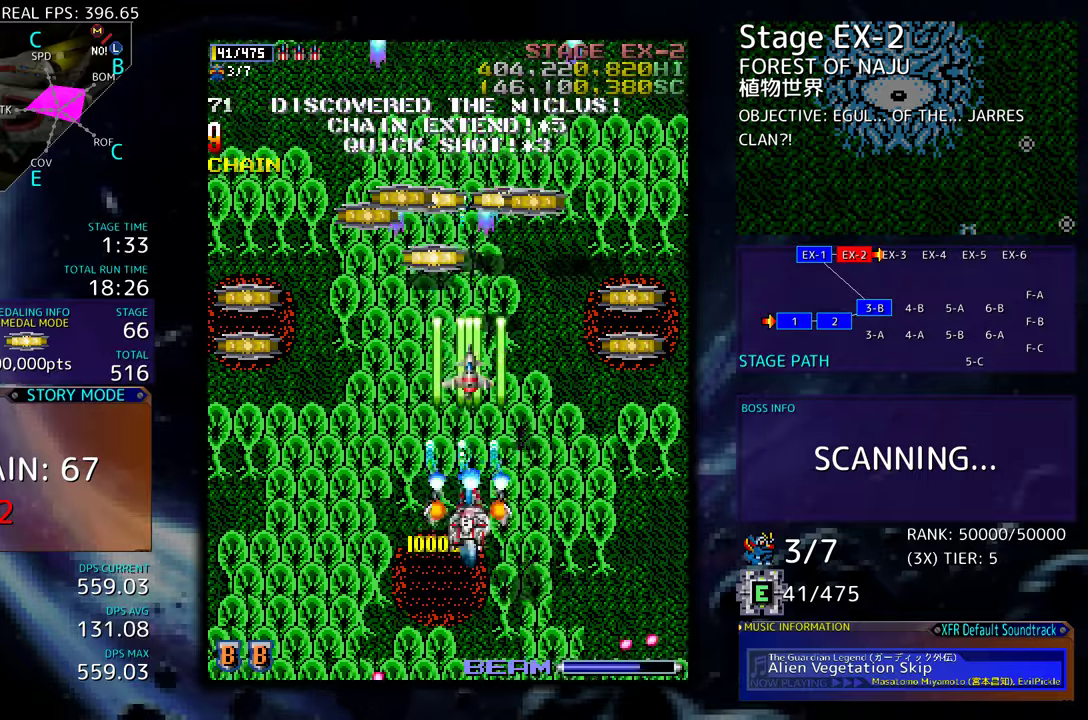
{"buttons": ["DPAD_UP"], "events": [[17, "DPAD_UP", "down"], [400, "DPAD_RIGHT", "up"]]}
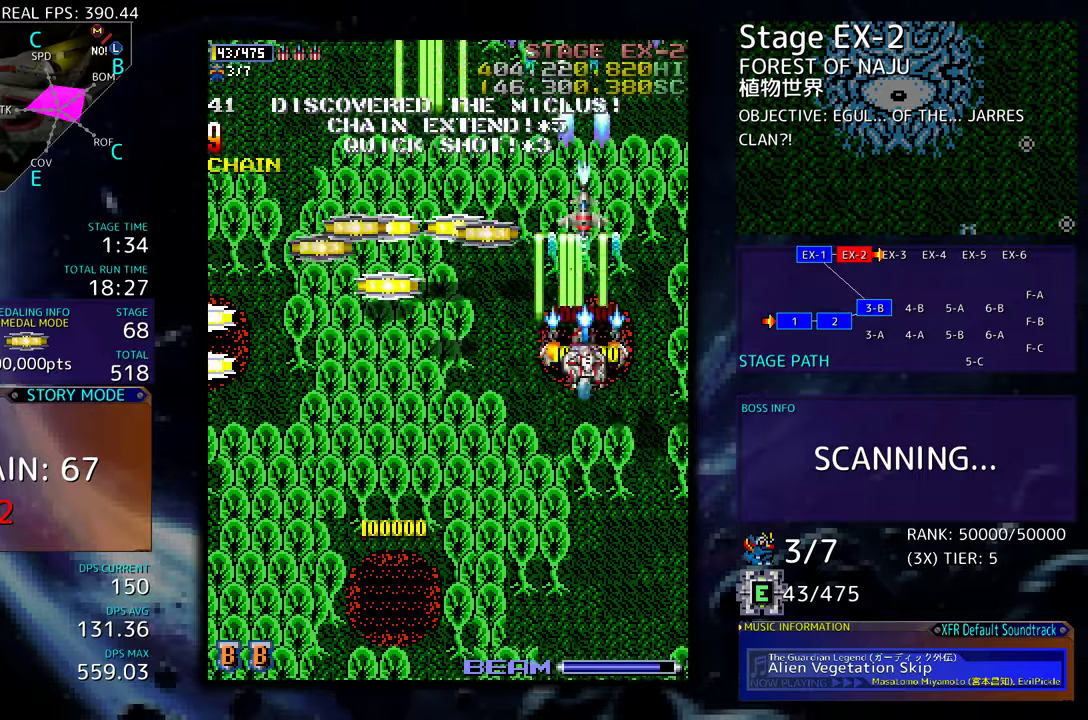
{"buttons": ["DPAD_DOWN", "DPAD_LEFT"], "events": [[33, "DPAD_LEFT", "down"], [233, "DPAD_UP", "up"], [433, "DPAD_DOWN", "down"]]}
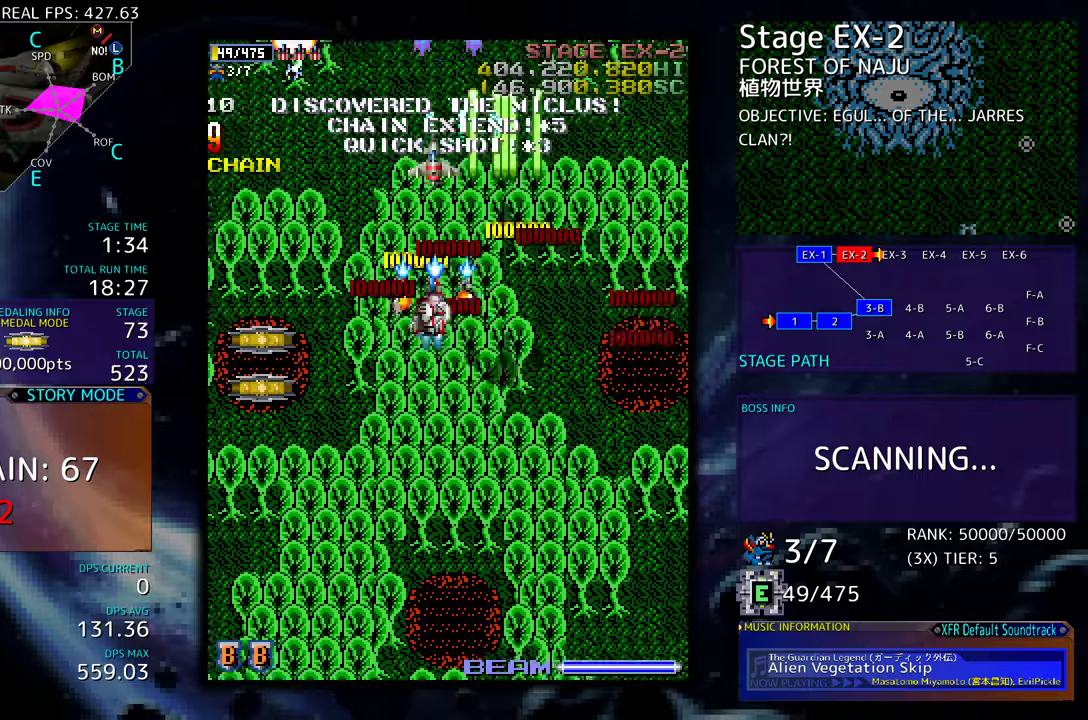
{"buttons": ["DPAD_DOWN", "DPAD_RIGHT"], "events": [[167, "DPAD_DOWN", "up"], [350, "DPAD_DOWN", "down"], [450, "DPAD_LEFT", "up"], [483, "DPAD_RIGHT", "down"]]}
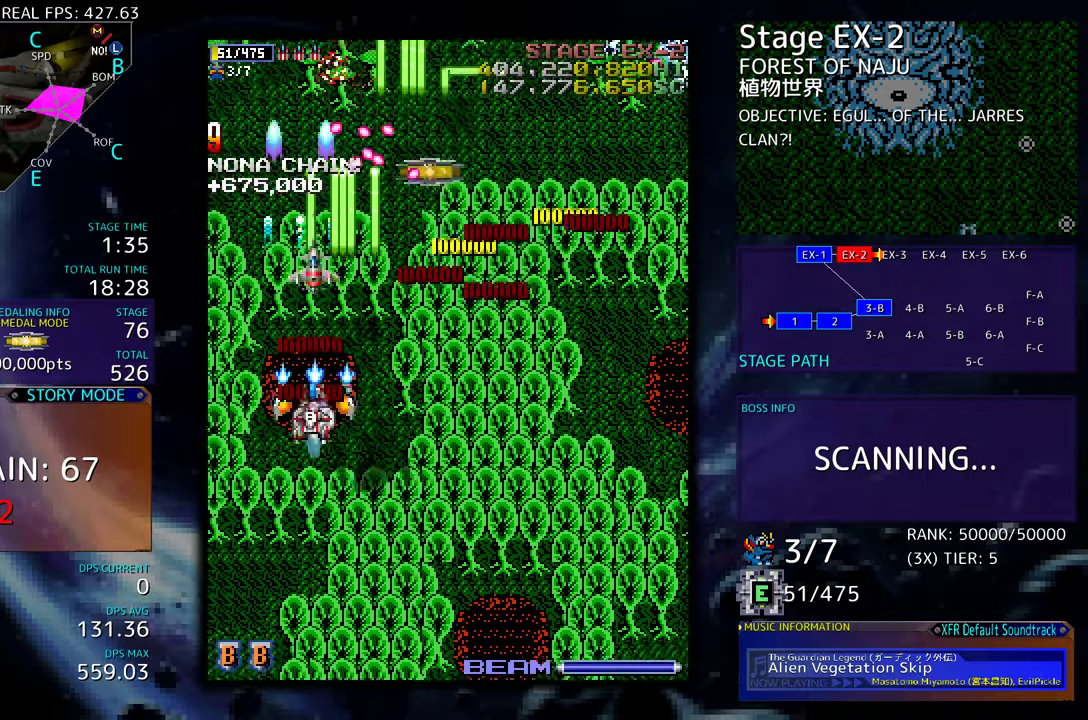
{"buttons": ["DPAD_RIGHT"], "events": [[333, "DPAD_DOWN", "up"], [367, "DPAD_UP", "down"], [383, "DPAD_RIGHT", "up"], [467, "DPAD_RIGHT", "down"], [467, "DPAD_UP", "up"]]}
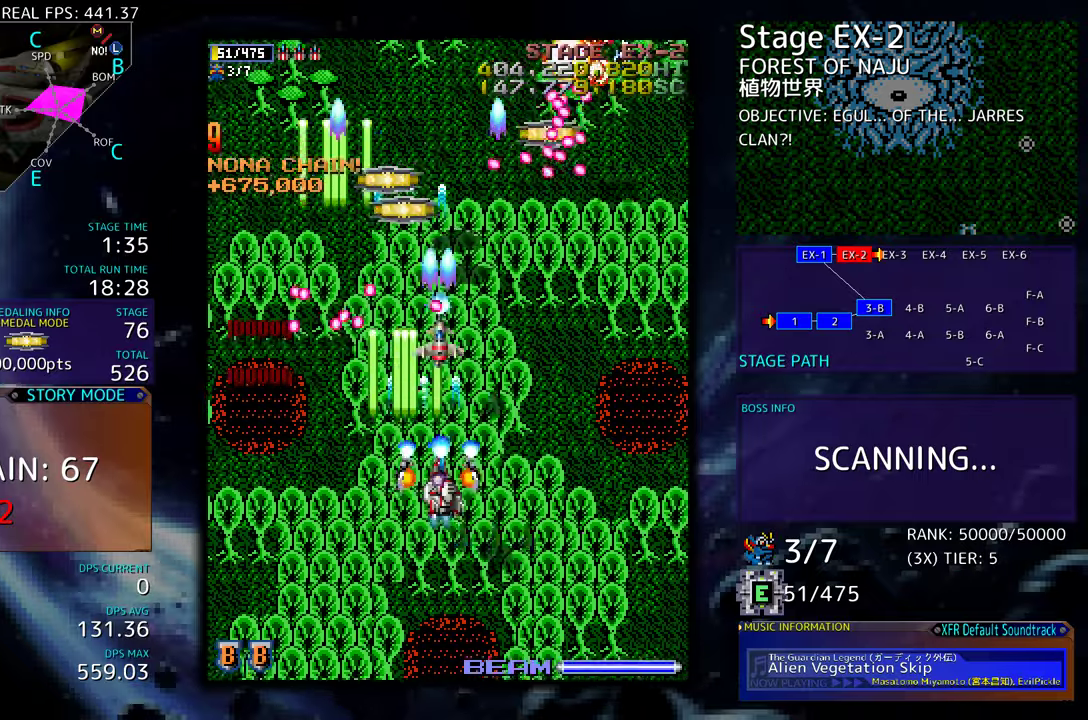
{"buttons": [], "events": [[17, "DPAD_DOWN", "down"], [117, "DPAD_DOWN", "up"], [117, "DPAD_RIGHT", "up"], [217, "DPAD_DOWN", "down"], [217, "DPAD_RIGHT", "down"], [300, "DPAD_DOWN", "up"], [317, "DPAD_RIGHT", "up"], [367, "DPAD_RIGHT", "down"], [467, "DPAD_RIGHT", "up"]]}
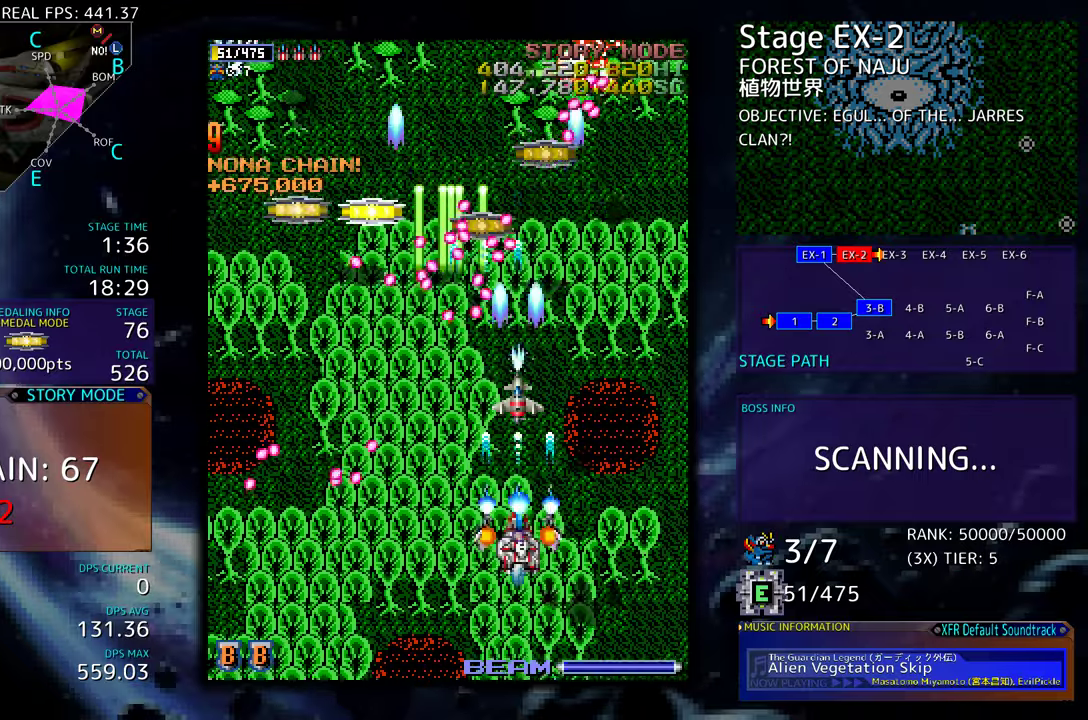
{"buttons": ["DPAD_UP", "DPAD_RIGHT"], "events": [[67, "DPAD_RIGHT", "down"], [150, "DPAD_RIGHT", "up"], [233, "DPAD_RIGHT", "down"], [333, "DPAD_RIGHT", "up"], [350, "DPAD_RIGHT", "down"], [367, "DPAD_UP", "down"]]}
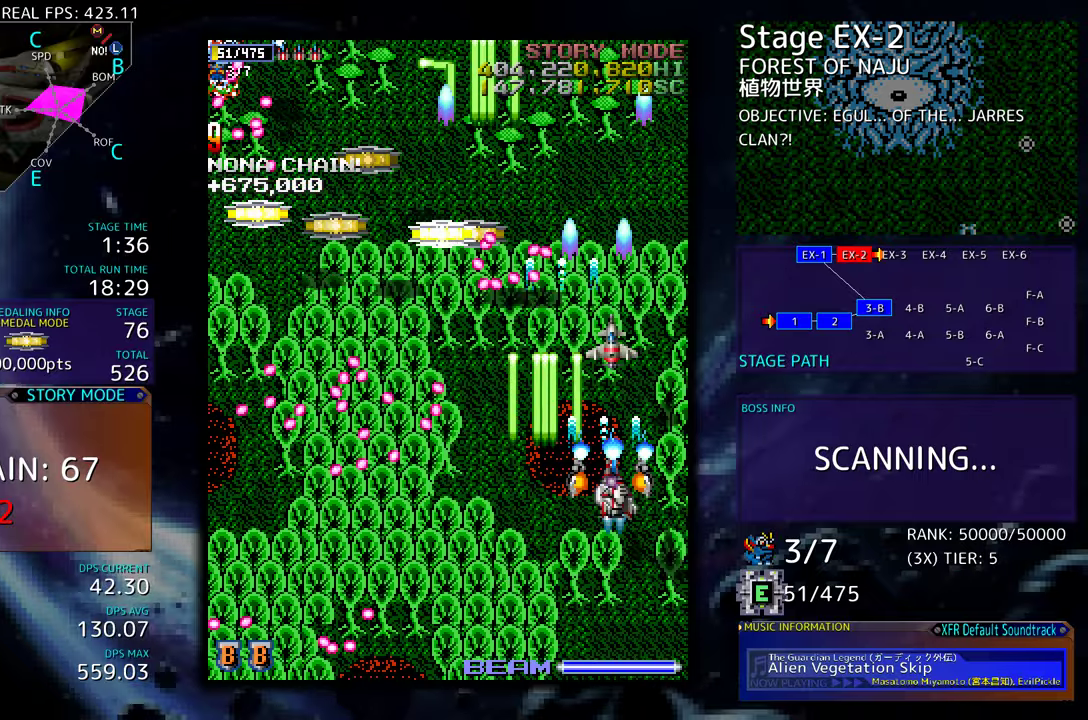
{"buttons": ["DPAD_UP", "DPAD_LEFT"], "events": [[250, "DPAD_RIGHT", "up"], [317, "DPAD_LEFT", "down"]]}
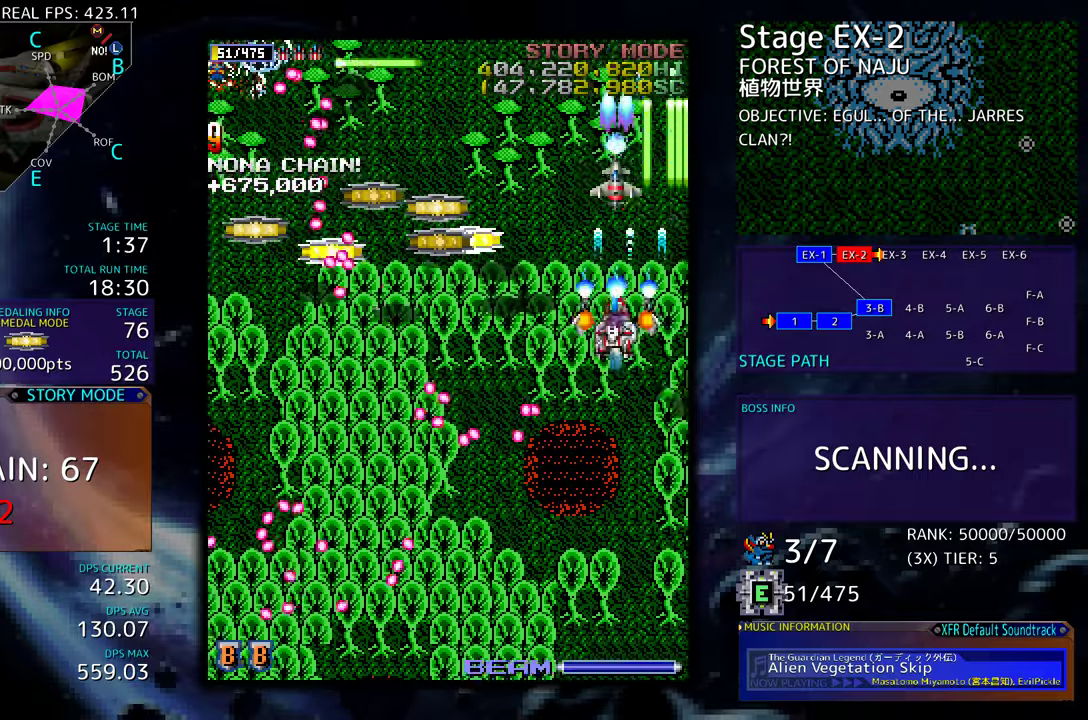
{"buttons": ["DPAD_DOWN"], "events": [[17, "DPAD_UP", "up"], [33, "DPAD_DOWN", "down"], [250, "DPAD_LEFT", "up"], [267, "DPAD_RIGHT", "down"], [383, "DPAD_RIGHT", "up"]]}
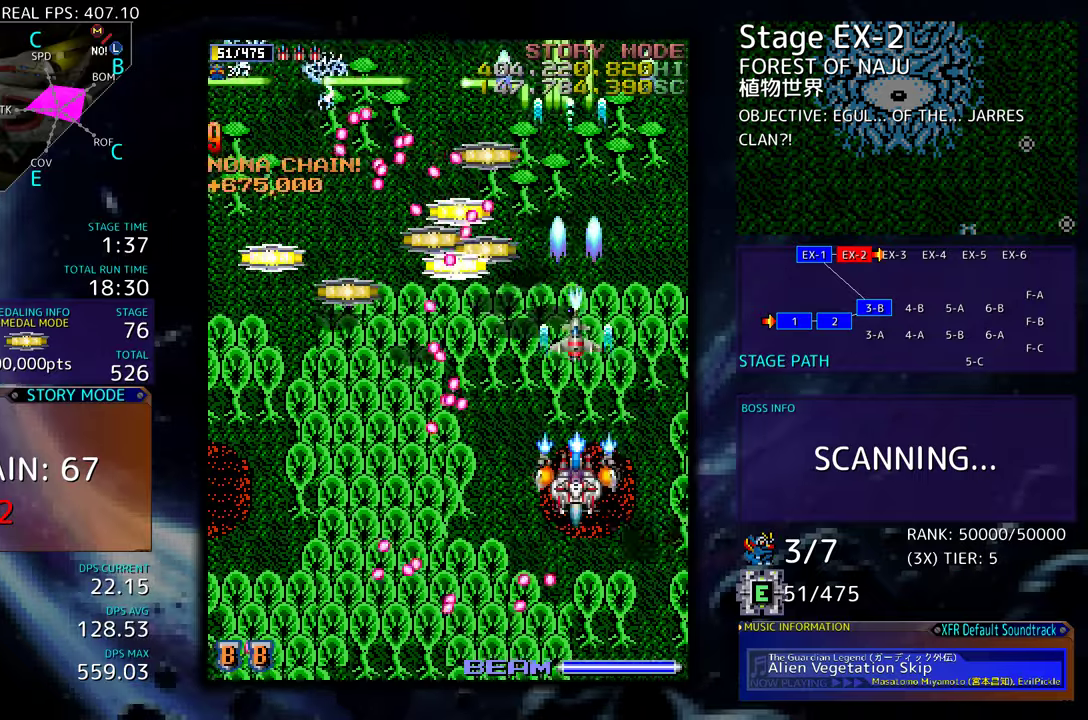
{"buttons": ["DPAD_LEFT"], "events": [[267, "DPAD_LEFT", "down"], [417, "DPAD_DOWN", "up"]]}
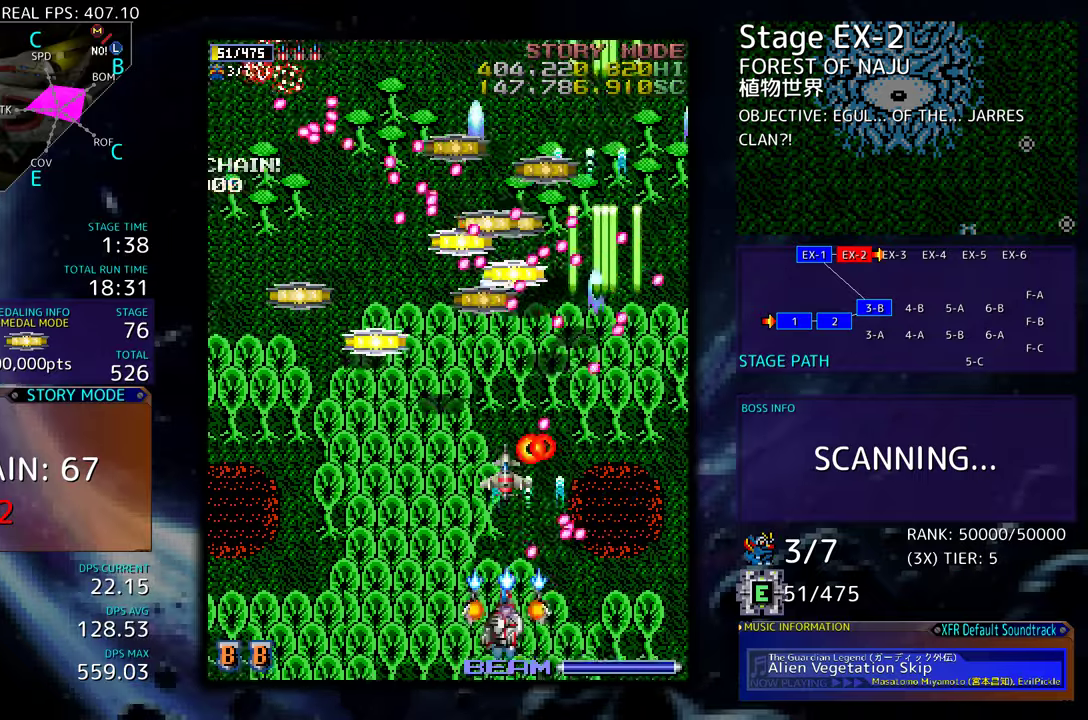
{"buttons": ["DPAD_UP"], "events": [[50, "DPAD_UP", "down"], [367, "DPAD_LEFT", "up"]]}
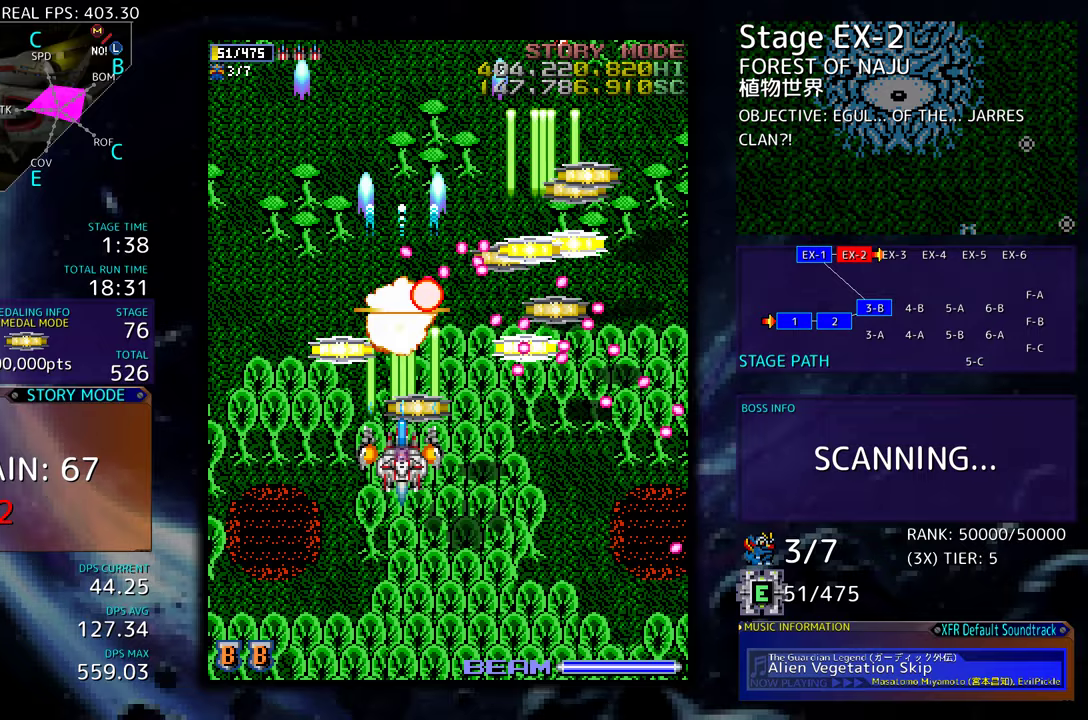
{"buttons": [], "events": [[67, "DPAD_LEFT", "down"], [233, "DPAD_UP", "up"], [250, "DPAD_DOWN", "down"], [283, "DPAD_LEFT", "up"], [400, "DPAD_DOWN", "up"]]}
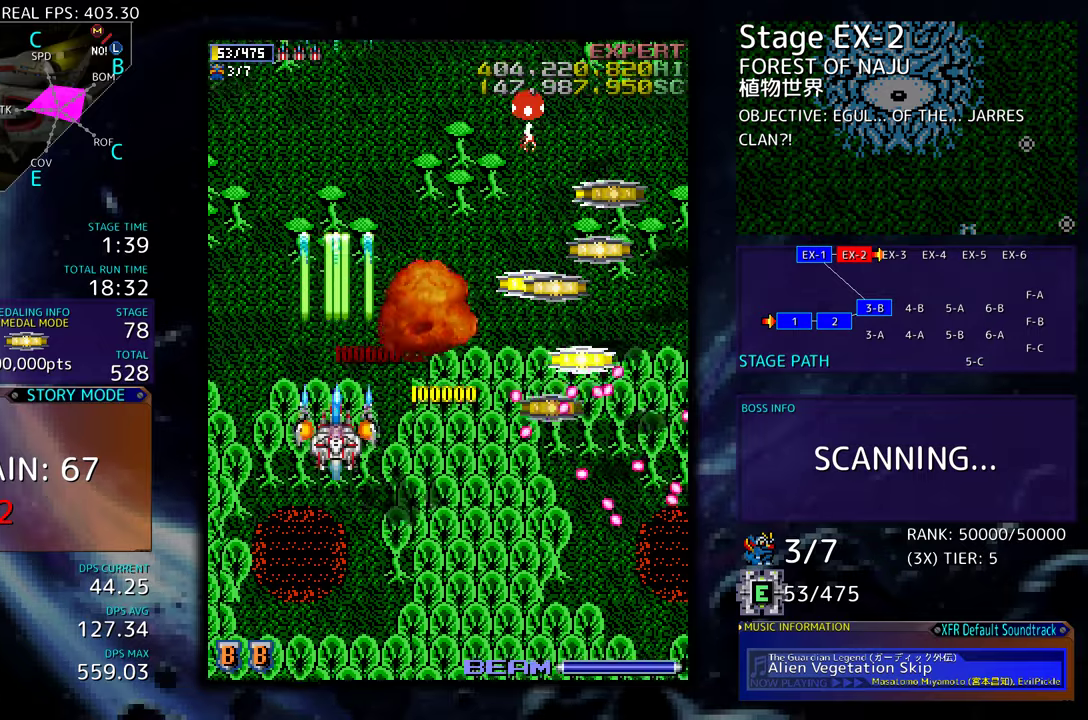
{"buttons": ["DPAD_DOWN"], "events": [[50, "DPAD_RIGHT", "down"], [383, "DPAD_DOWN", "down"], [417, "DPAD_RIGHT", "up"]]}
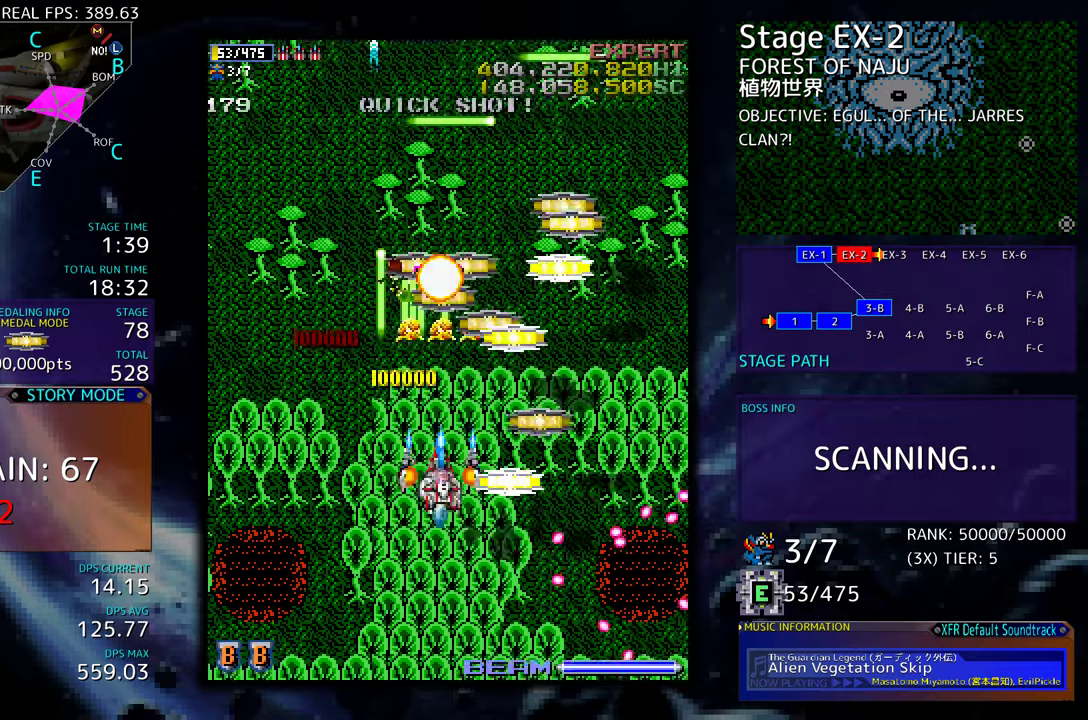
{"buttons": ["DPAD_RIGHT"], "events": [[333, "DPAD_RIGHT", "down"], [367, "DPAD_DOWN", "up"]]}
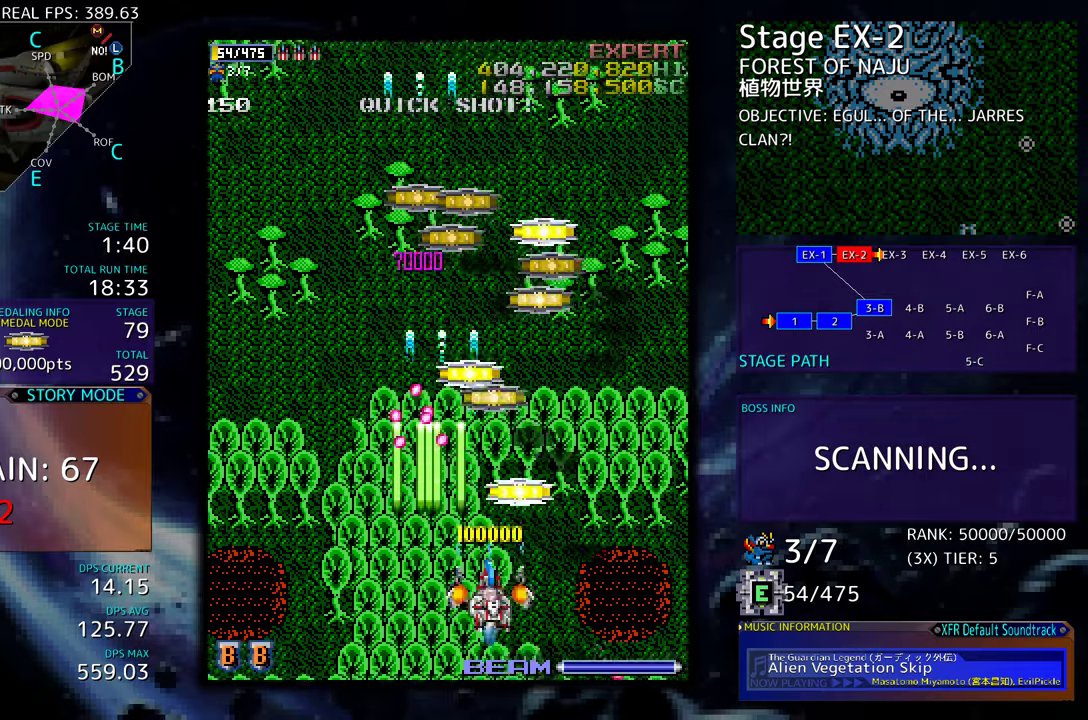
{"buttons": ["DPAD_UP", "DPAD_RIGHT"], "events": [[83, "DPAD_UP", "down"], [150, "DPAD_RIGHT", "up"], [250, "DPAD_LEFT", "down"], [383, "DPAD_LEFT", "up"], [433, "DPAD_RIGHT", "down"]]}
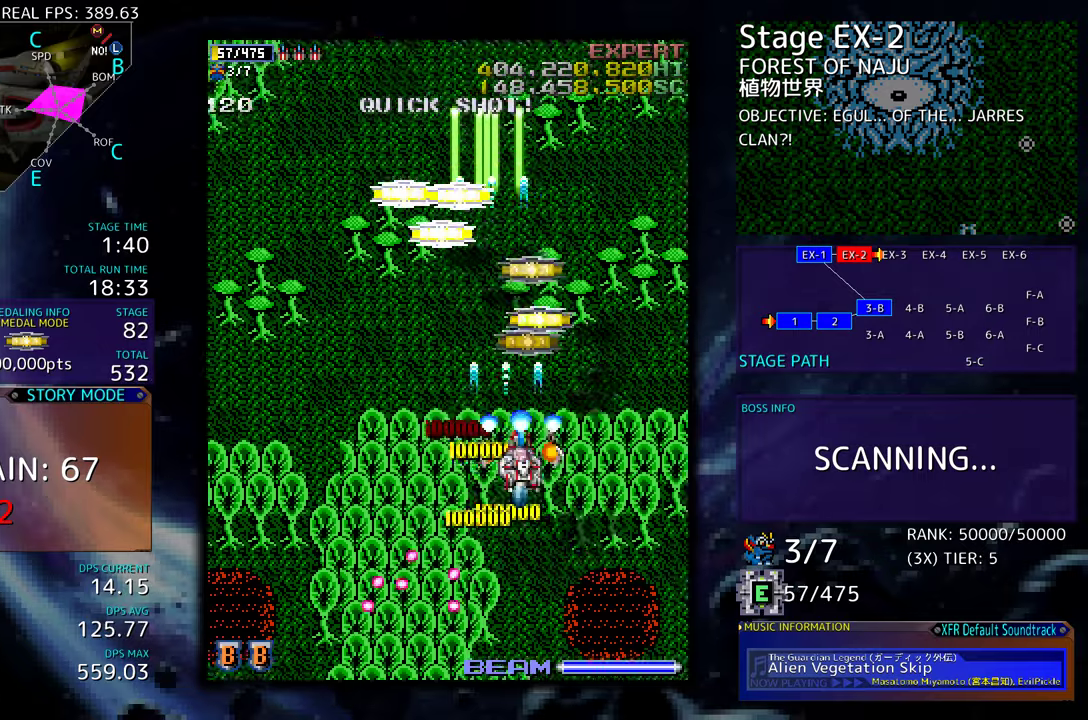
{"buttons": ["DPAD_DOWN", "DPAD_LEFT"], "events": [[100, "DPAD_RIGHT", "up"], [250, "DPAD_LEFT", "down"], [300, "DPAD_UP", "up"], [350, "DPAD_DOWN", "down"]]}
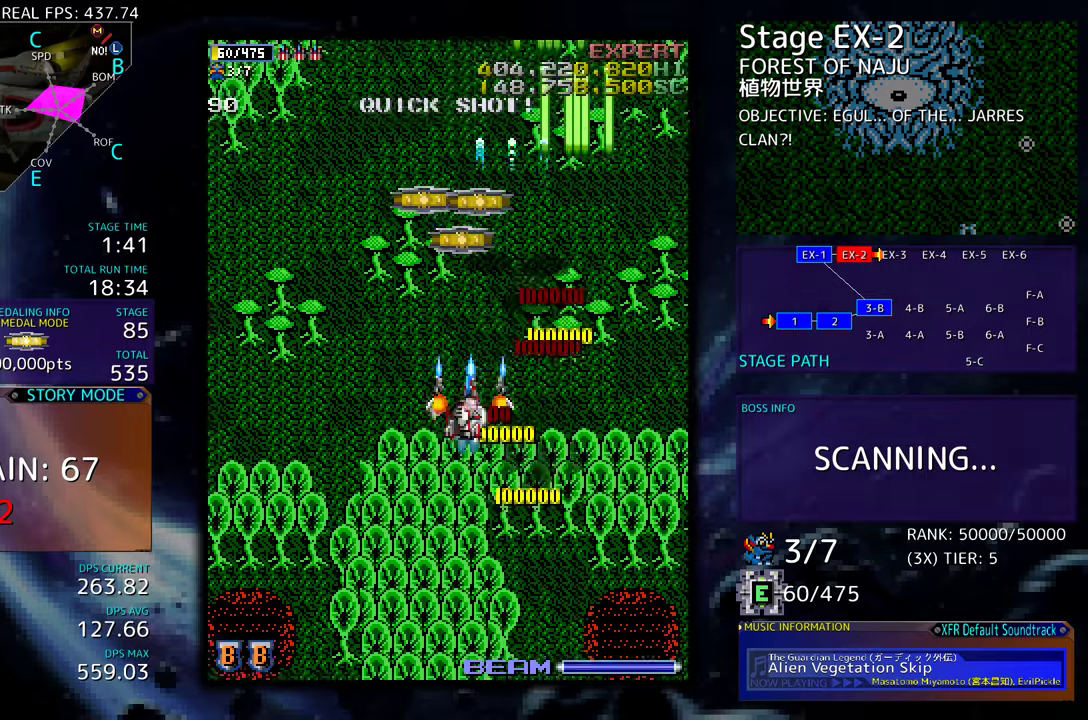
{"buttons": ["DPAD_DOWN"], "events": [[383, "DPAD_LEFT", "up"], [400, "DPAD_RIGHT", "down"], [483, "DPAD_RIGHT", "up"]]}
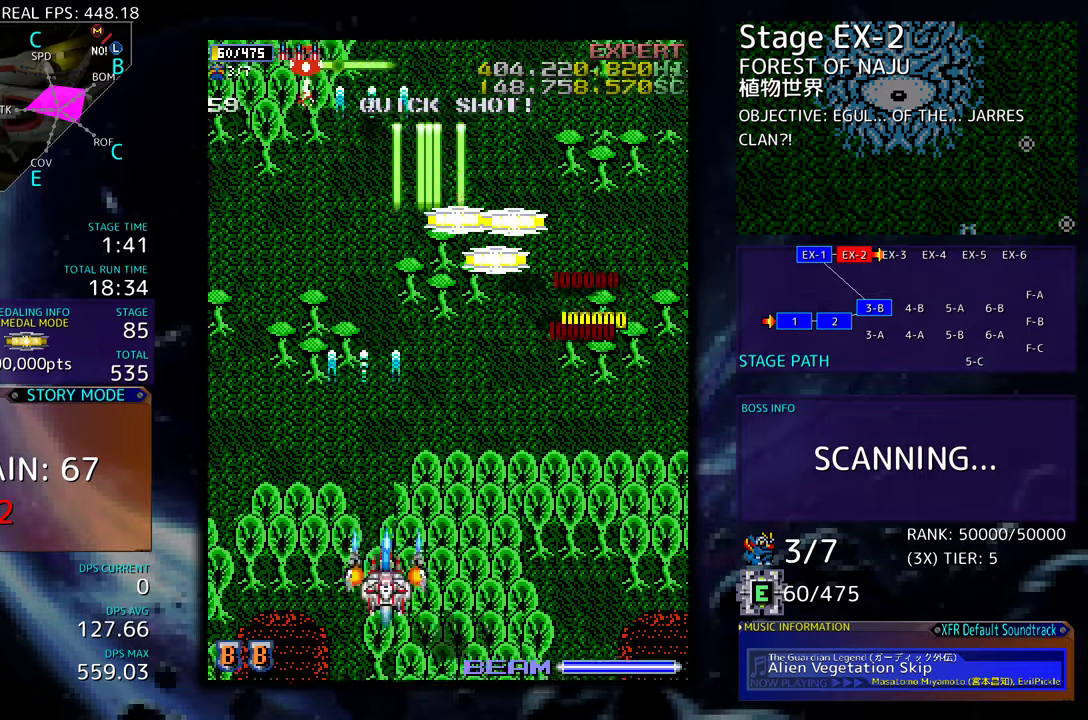
{"buttons": ["DPAD_DOWN", "DPAD_RIGHT"], "events": [[17, "DPAD_RIGHT", "down"], [167, "DPAD_RIGHT", "up"], [183, "DPAD_LEFT", "down"], [267, "DPAD_DOWN", "up"], [283, "DPAD_DOWN", "down"], [483, "DPAD_LEFT", "up"], [500, "DPAD_RIGHT", "down"]]}
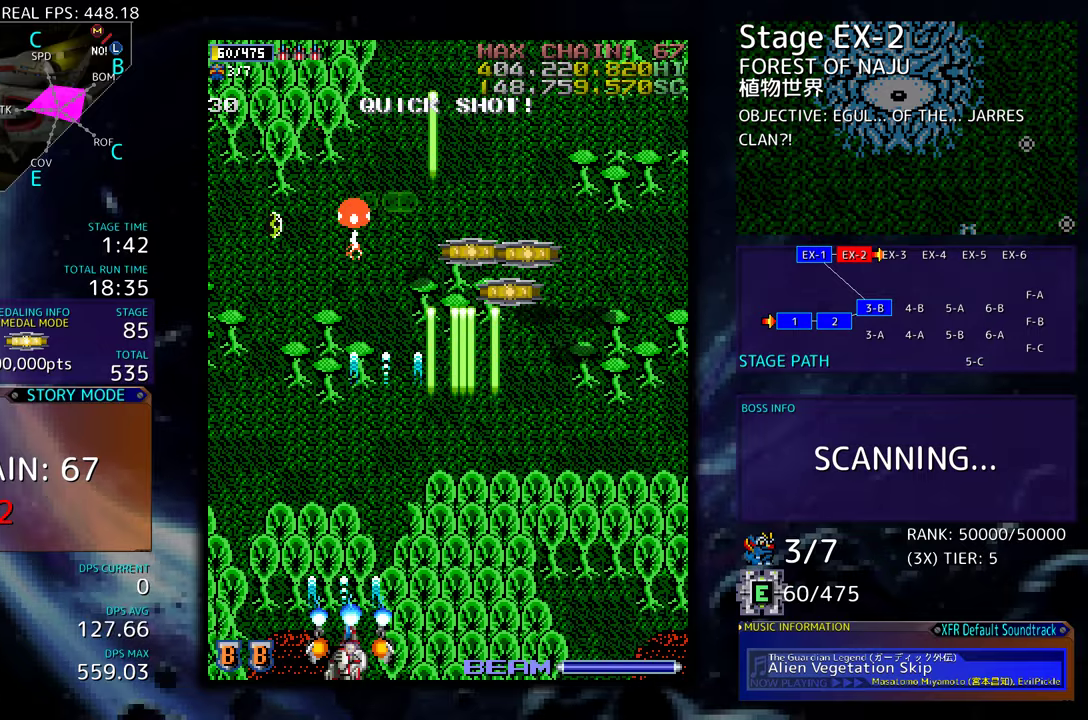
{"buttons": ["DPAD_RIGHT"], "events": [[500, "DPAD_DOWN", "up"]]}
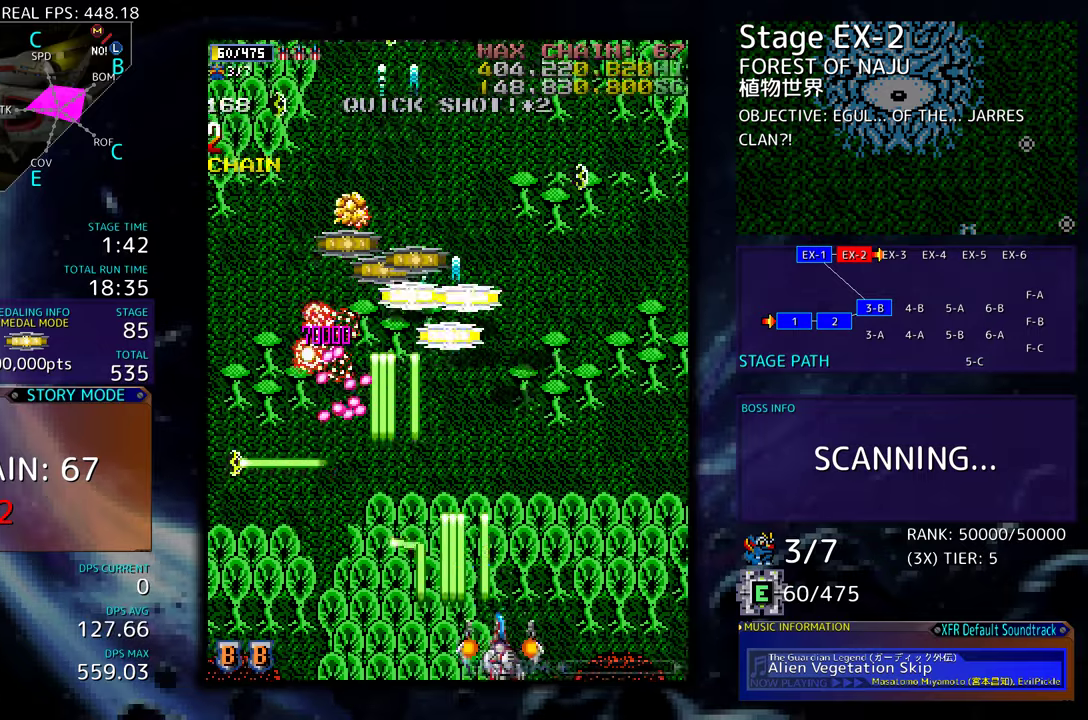
{"buttons": ["DPAD_UP"], "events": [[67, "DPAD_UP", "down"], [217, "DPAD_UP", "up"], [250, "DPAD_DOWN", "down"], [300, "DPAD_RIGHT", "up"], [317, "DPAD_DOWN", "up"], [500, "DPAD_UP", "down"]]}
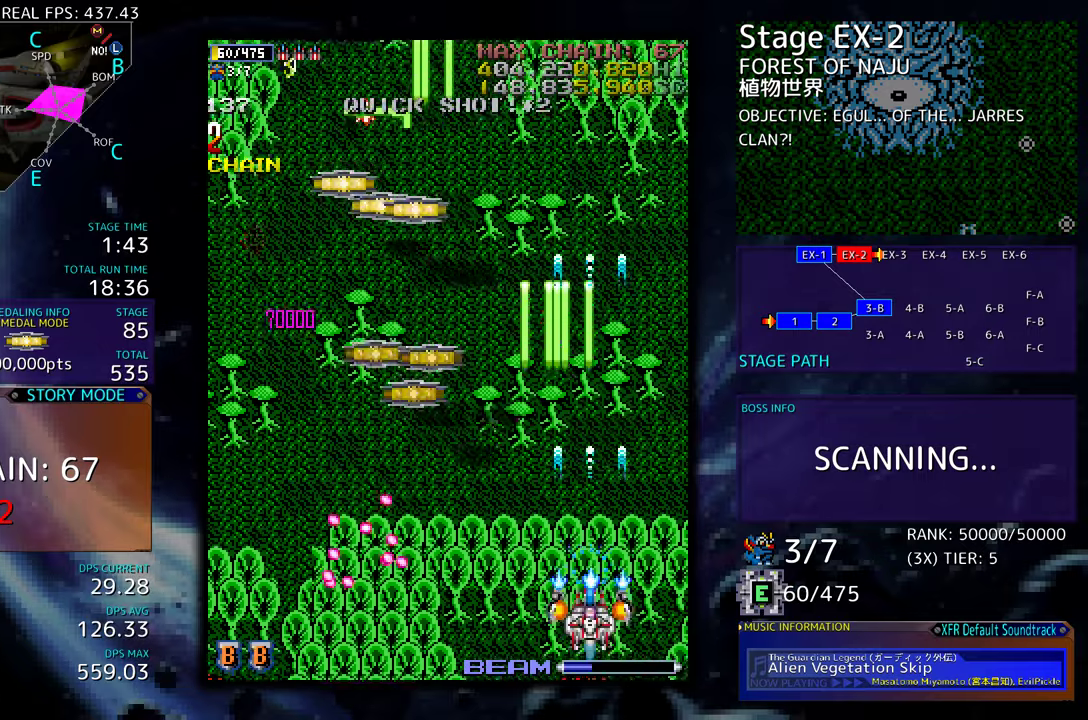
{"buttons": ["DPAD_UP", "DPAD_LEFT"], "events": [[50, "DPAD_LEFT", "down"], [150, "DPAD_LEFT", "up"], [233, "DPAD_LEFT", "down"]]}
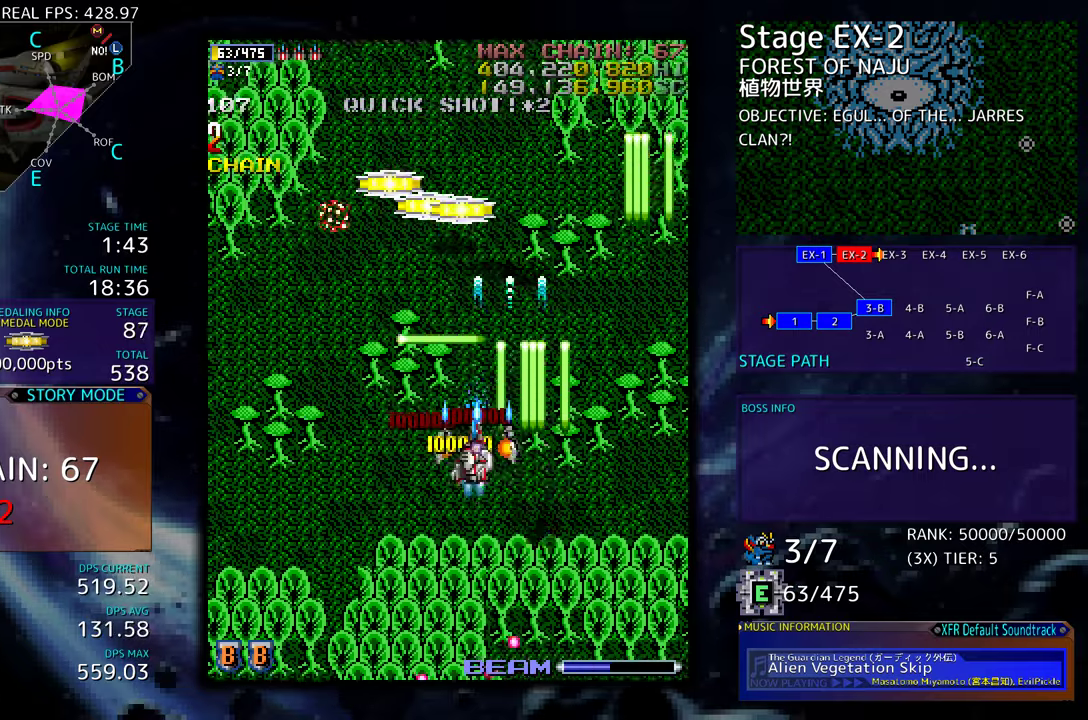
{"buttons": ["DPAD_UP"], "events": [[33, "DPAD_LEFT", "up"], [83, "DPAD_RIGHT", "down"], [100, "DPAD_RIGHT", "up"], [150, "DPAD_LEFT", "down"], [283, "DPAD_LEFT", "up"]]}
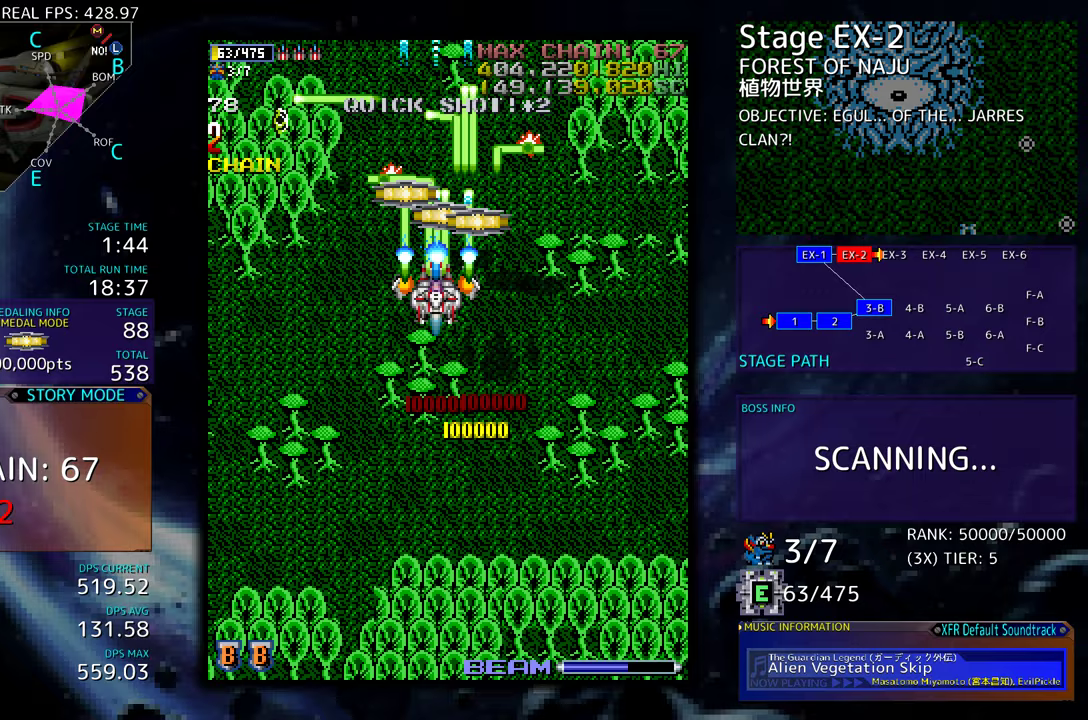
{"buttons": ["DPAD_UP", "DPAD_LEFT"], "events": [[33, "DPAD_RIGHT", "down"], [67, "DPAD_UP", "up"], [100, "DPAD_DOWN", "down"], [150, "DPAD_RIGHT", "up"], [267, "DPAD_DOWN", "up"], [367, "DPAD_LEFT", "down"], [383, "DPAD_UP", "down"]]}
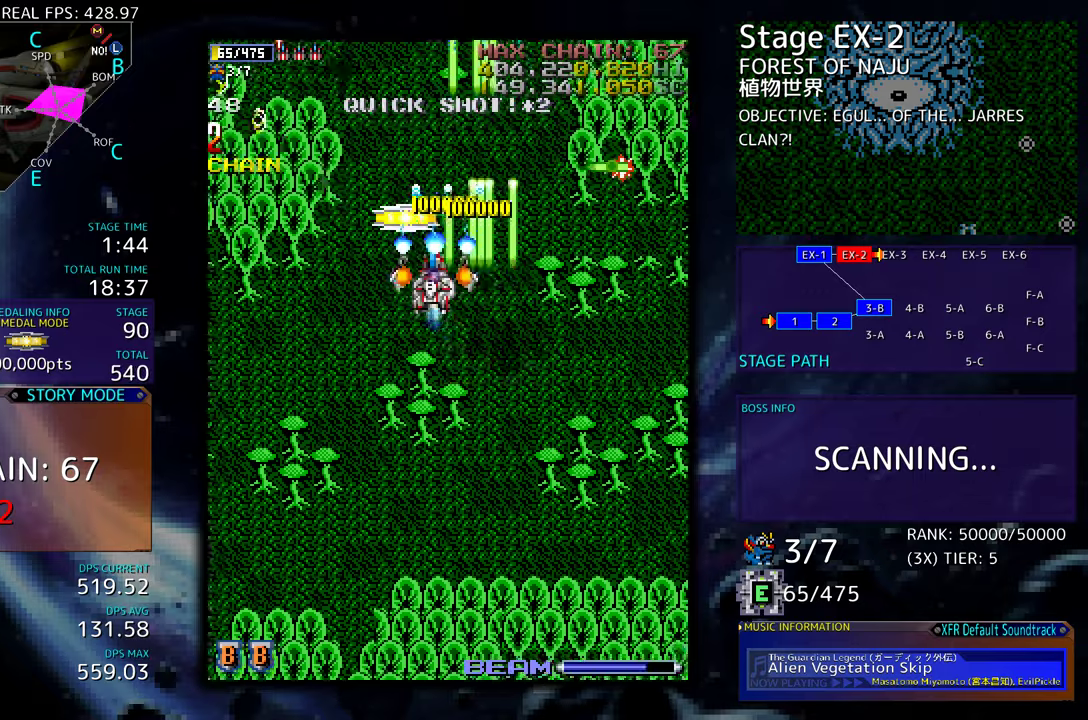
{"buttons": ["DPAD_DOWN", "DPAD_LEFT"], "events": [[83, "DPAD_DOWN", "down"], [83, "DPAD_UP", "up"], [200, "DPAD_LEFT", "up"], [300, "DPAD_RIGHT", "down"], [317, "DPAD_RIGHT", "up"], [500, "DPAD_LEFT", "down"]]}
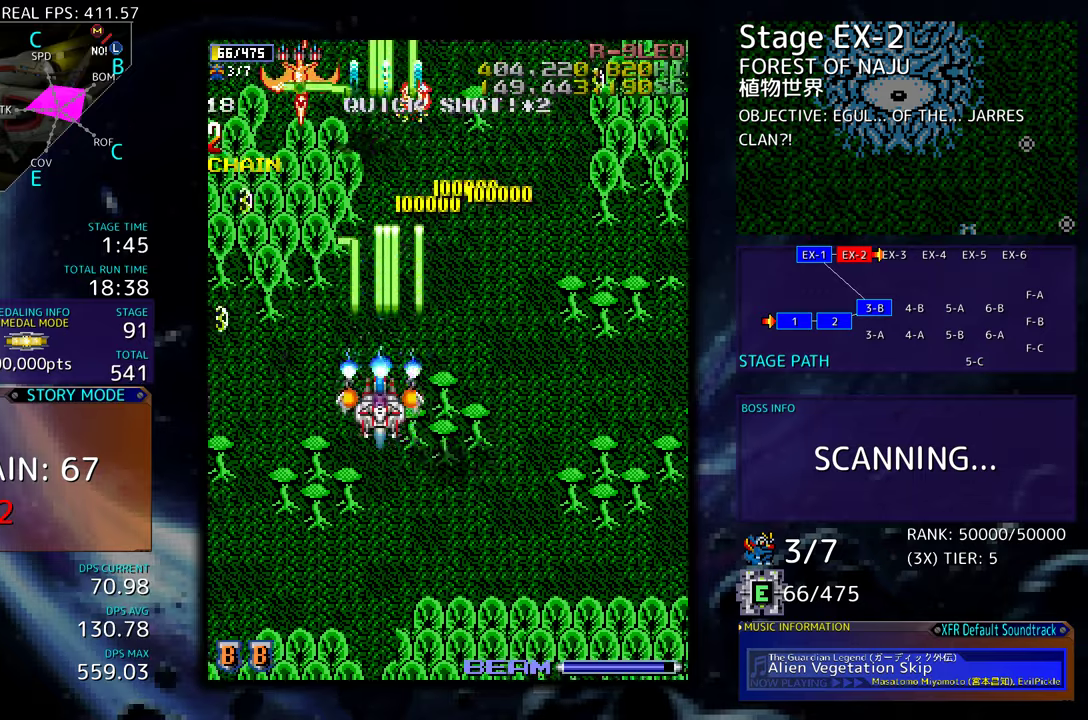
{"buttons": [], "events": [[17, "DPAD_DOWN", "up"], [83, "DPAD_UP", "down"], [133, "DPAD_LEFT", "up"], [133, "DPAD_UP", "up"], [317, "DPAD_DOWN", "down"], [350, "DPAD_RIGHT", "down"], [367, "DPAD_RIGHT", "up"], [450, "DPAD_DOWN", "up"]]}
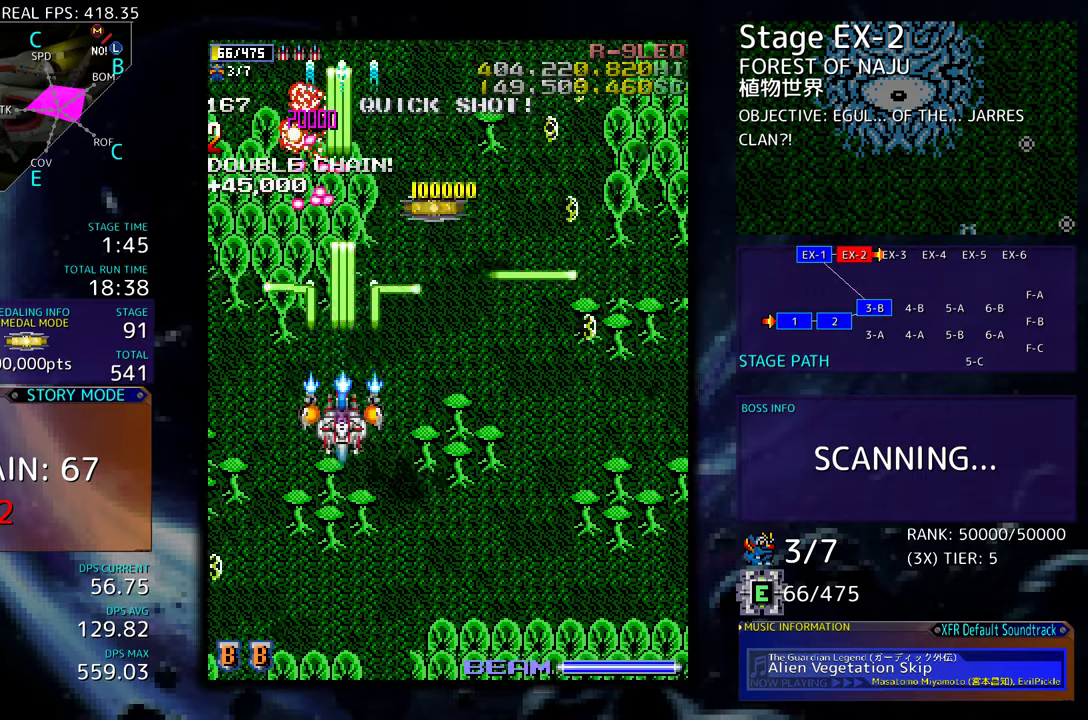
{"buttons": ["DPAD_UP"], "events": [[50, "DPAD_RIGHT", "down"], [100, "DPAD_DOWN", "down"], [183, "DPAD_DOWN", "up"], [183, "DPAD_RIGHT", "up"], [283, "DPAD_RIGHT", "down"], [300, "DPAD_DOWN", "down"], [350, "DPAD_DOWN", "up"], [367, "DPAD_RIGHT", "up"], [483, "DPAD_UP", "down"]]}
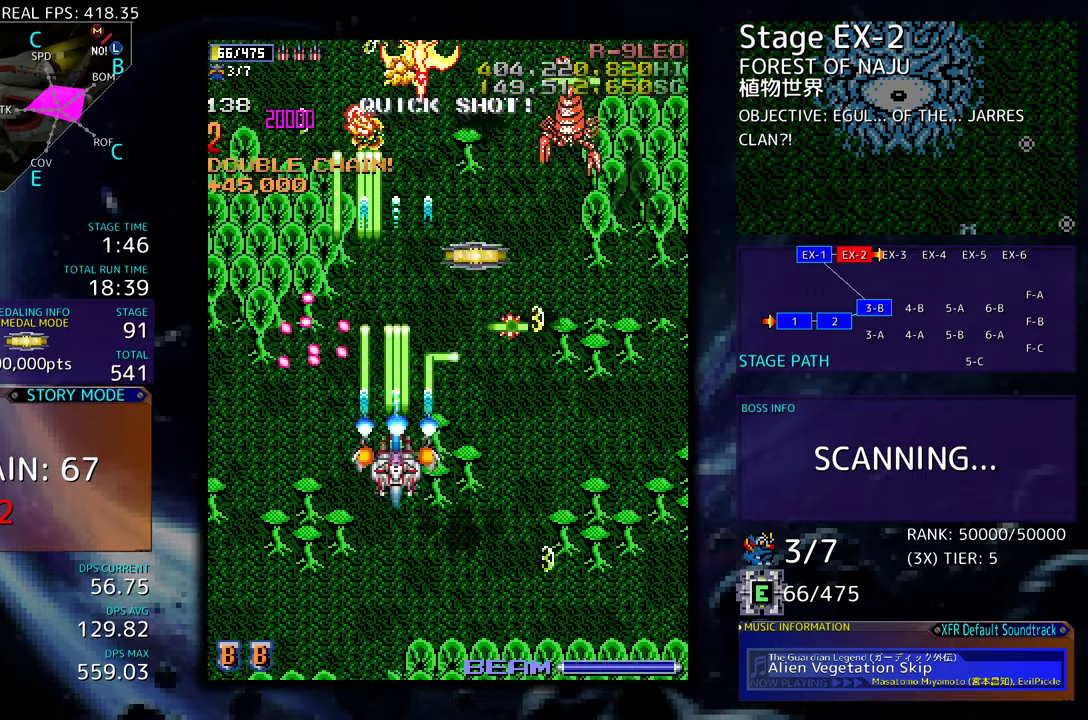
{"buttons": ["DPAD_DOWN"], "events": [[117, "DPAD_RIGHT", "down"], [183, "DPAD_UP", "up"], [267, "DPAD_DOWN", "down"], [317, "DPAD_RIGHT", "up"], [333, "DPAD_DOWN", "up"], [350, "DPAD_DOWN", "down"]]}
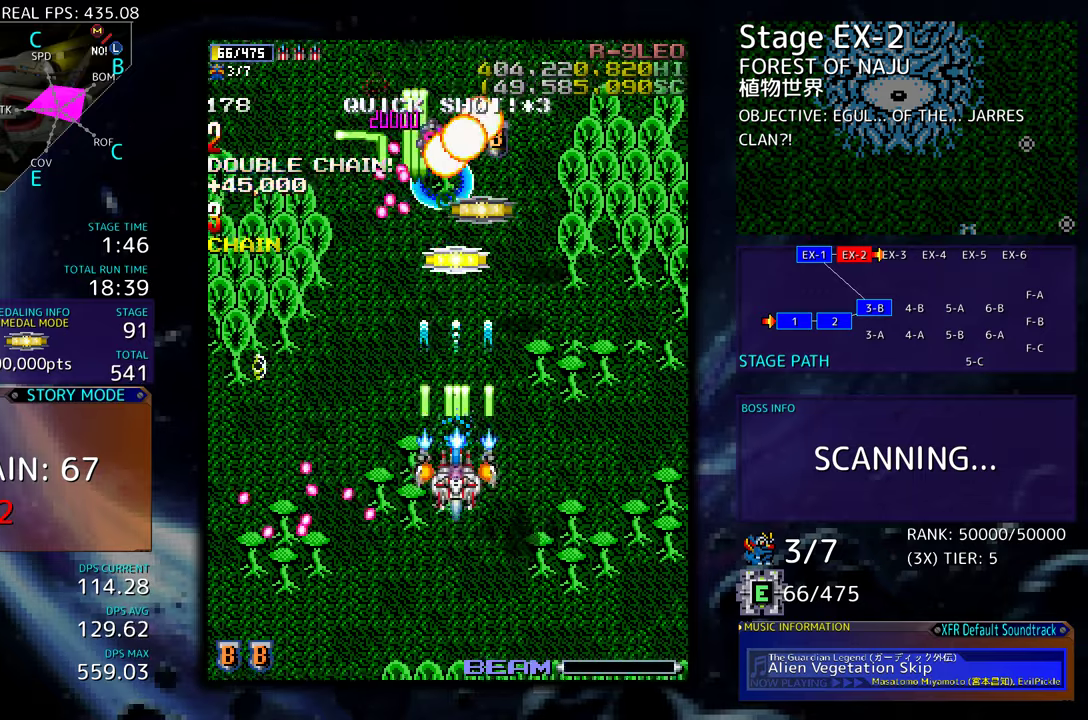
{"buttons": ["DPAD_UP", "DPAD_RIGHT"], "events": [[17, "DPAD_DOWN", "up"], [67, "DPAD_DOWN", "down"], [67, "DPAD_RIGHT", "down"], [300, "DPAD_DOWN", "up"], [367, "DPAD_UP", "down"]]}